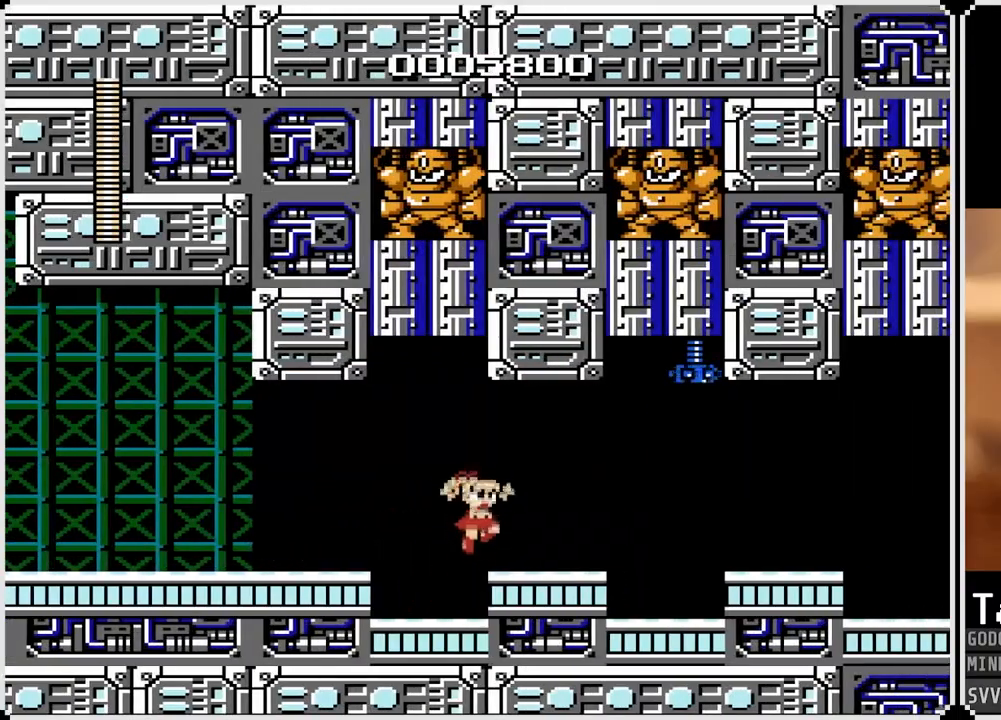
Gameplay with a controller (PlayStation layout); each line is a JSON object with the inputs held at the frame after it (dt_ms = milliseconds from this image to that frame). "events" lists button and stick changes between this image and that frame as [ms after this image, input, new state], when the widget could be followed in between.
{"dt_ms": 500, "buttons": [], "left_stick": "center", "right_stick": "center", "events": [[333, "CROSS", "down"], [450, "CROSS", "up"]]}
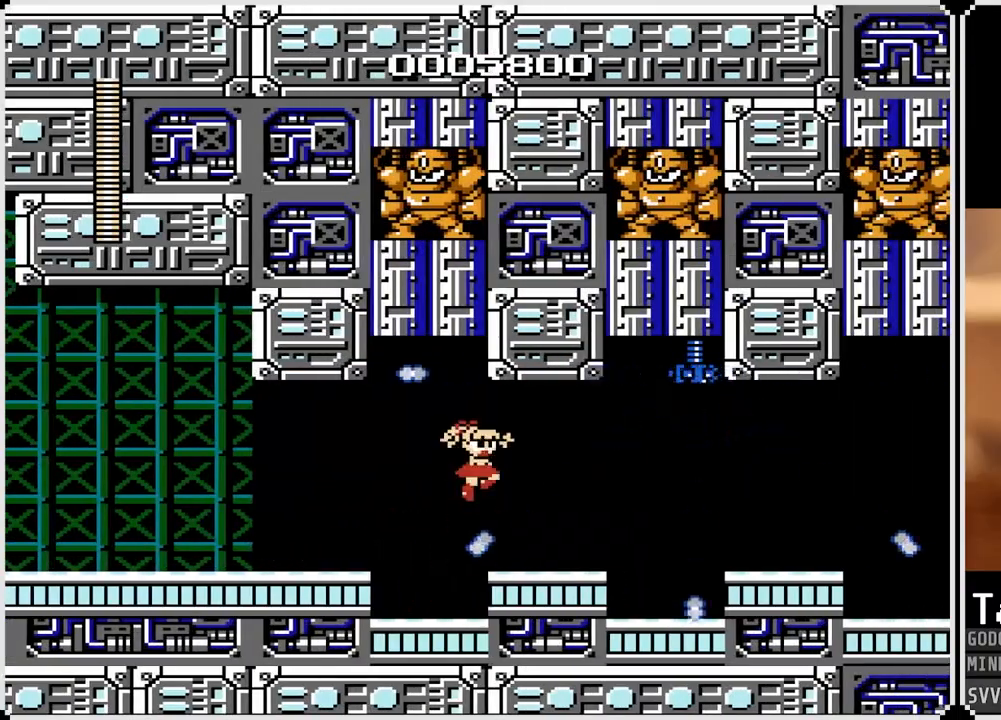
{"dt_ms": 500, "buttons": ["CROSS", "DPAD_LEFT"], "left_stick": "center", "right_stick": "center", "events": [[183, "DPAD_RIGHT", "down"], [233, "DPAD_RIGHT", "up"], [317, "CROSS", "down"], [383, "DPAD_LEFT", "down"]]}
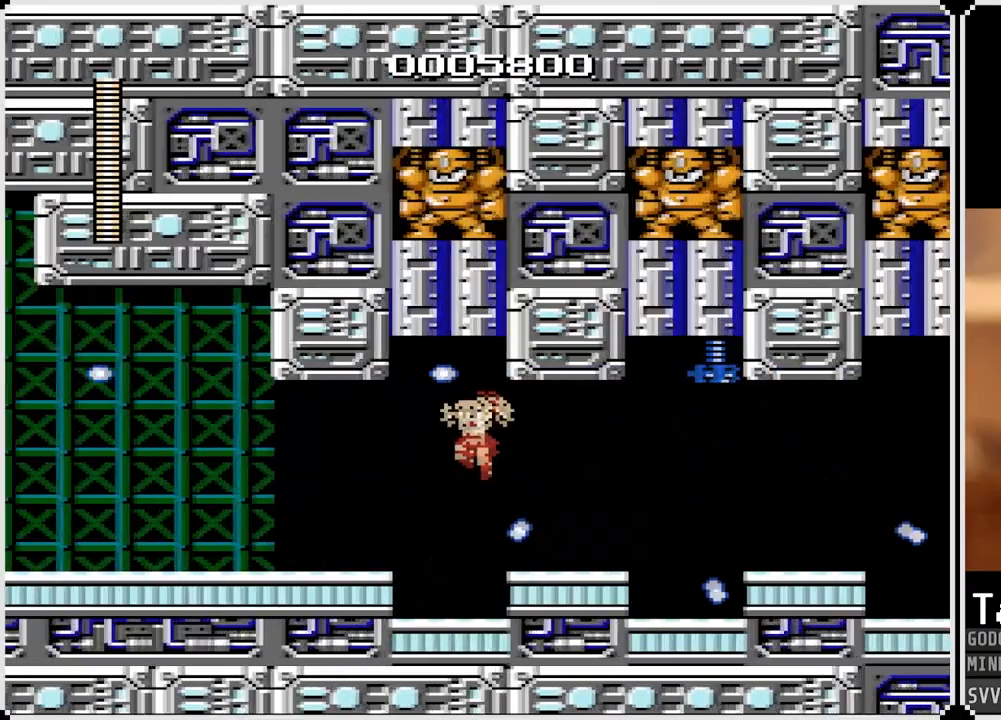
{"dt_ms": 500, "buttons": ["DPAD_RIGHT"], "left_stick": "center", "right_stick": "center", "events": [[17, "CROSS", "up"], [67, "DPAD_LEFT", "up"], [67, "DPAD_RIGHT", "down"]]}
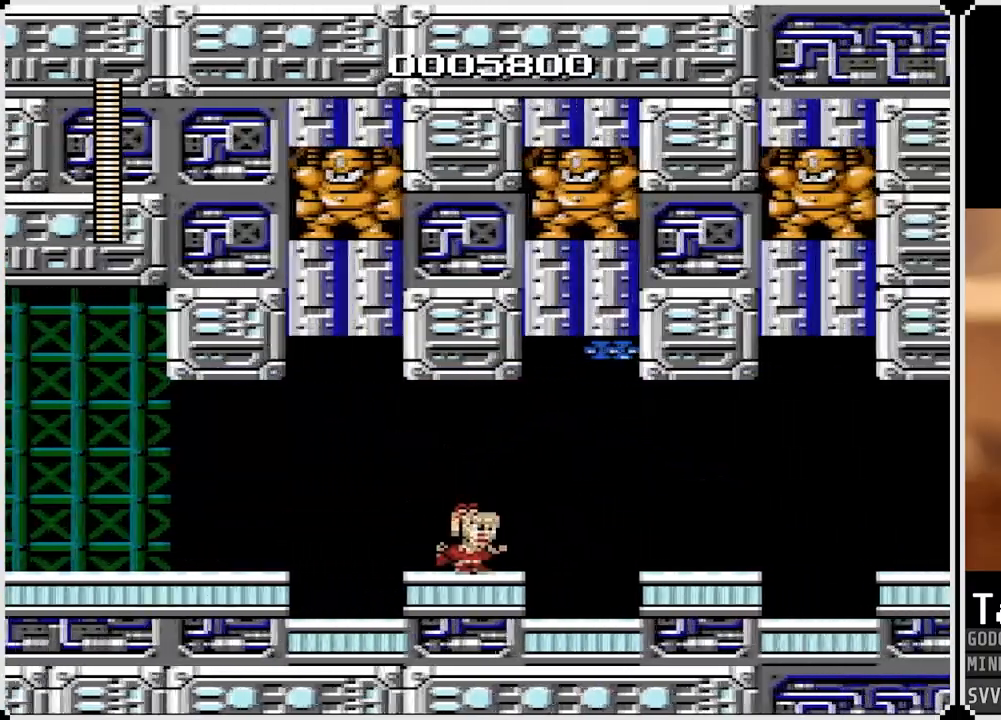
{"dt_ms": 500, "buttons": [], "left_stick": "center", "right_stick": "center", "events": [[317, "DPAD_RIGHT", "up"]]}
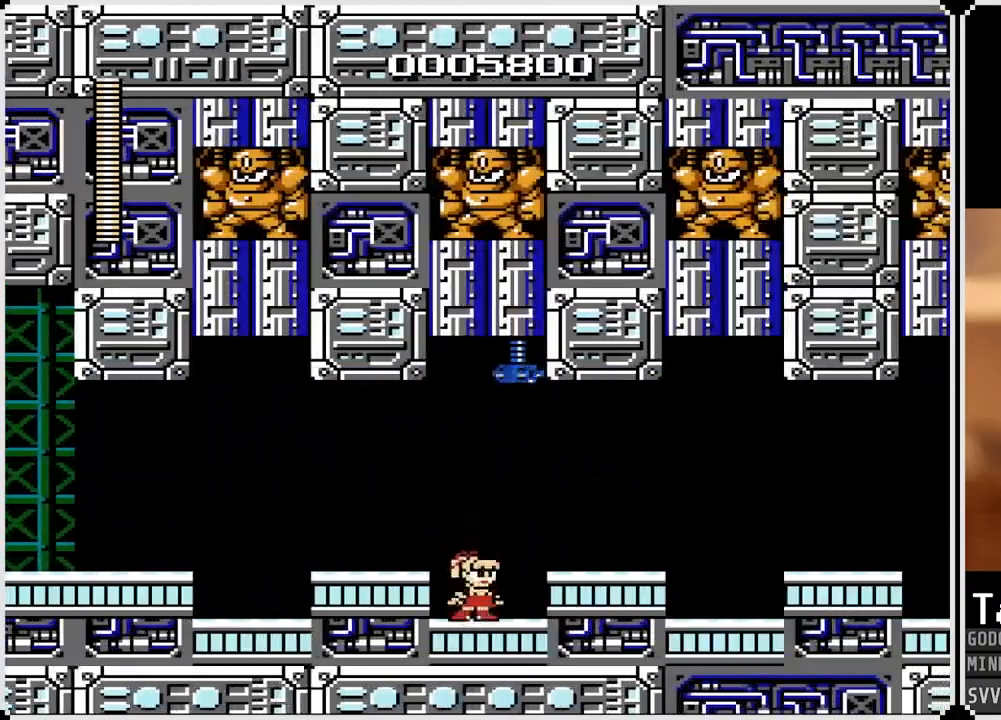
{"dt_ms": 500, "buttons": [], "left_stick": "center", "right_stick": "center", "events": []}
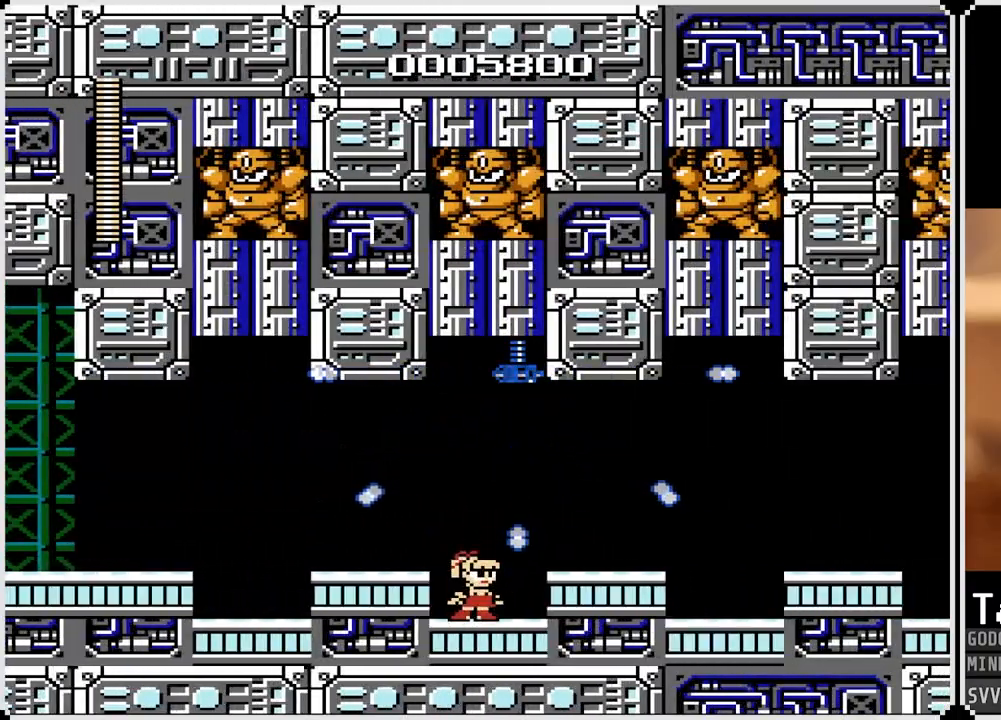
{"dt_ms": 500, "buttons": [], "left_stick": "center", "right_stick": "center", "events": []}
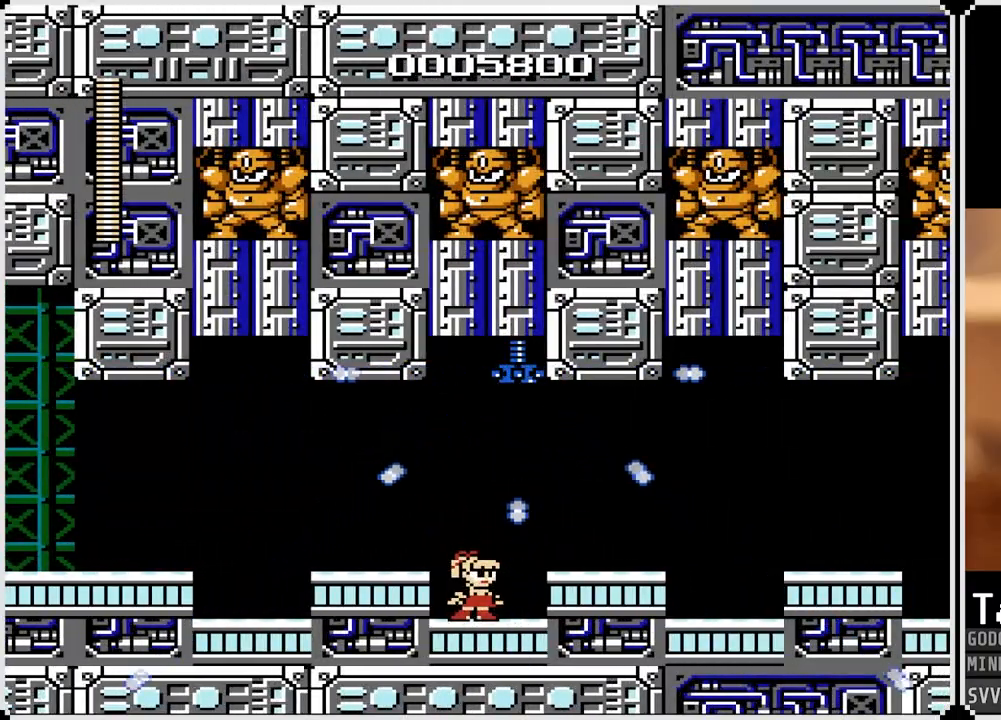
{"dt_ms": 500, "buttons": ["DPAD_RIGHT"], "left_stick": "center", "right_stick": "center", "events": [[133, "DPAD_RIGHT", "down"], [217, "CROSS", "down"], [333, "CROSS", "up"]]}
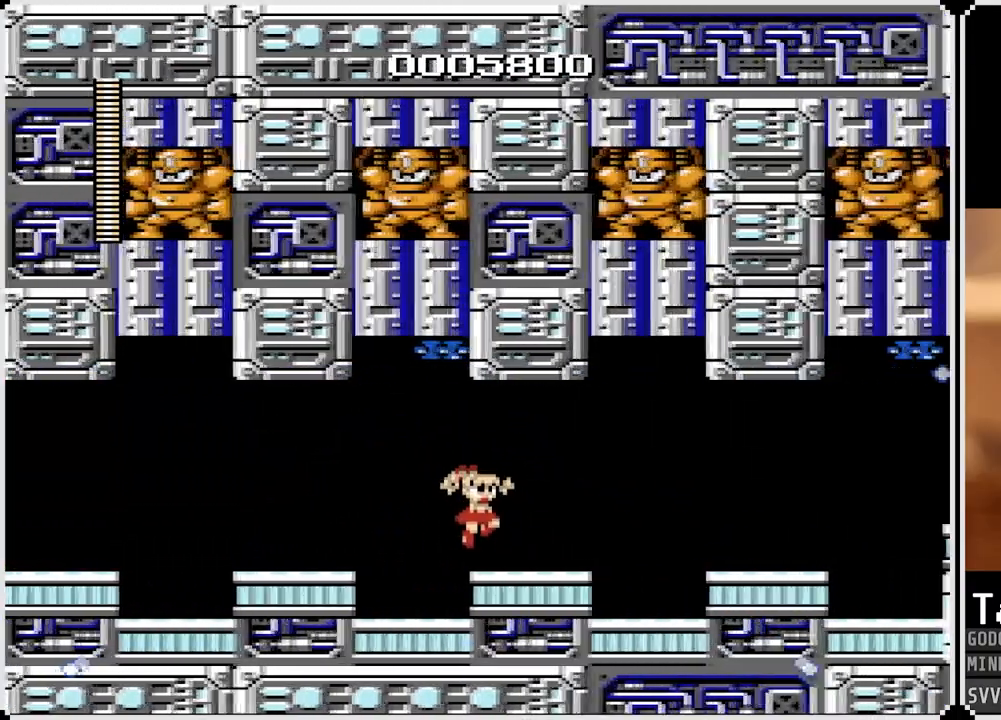
{"dt_ms": 500, "buttons": ["DPAD_RIGHT"], "left_stick": "center", "right_stick": "center", "events": [[300, "CROSS", "down"], [467, "CROSS", "up"]]}
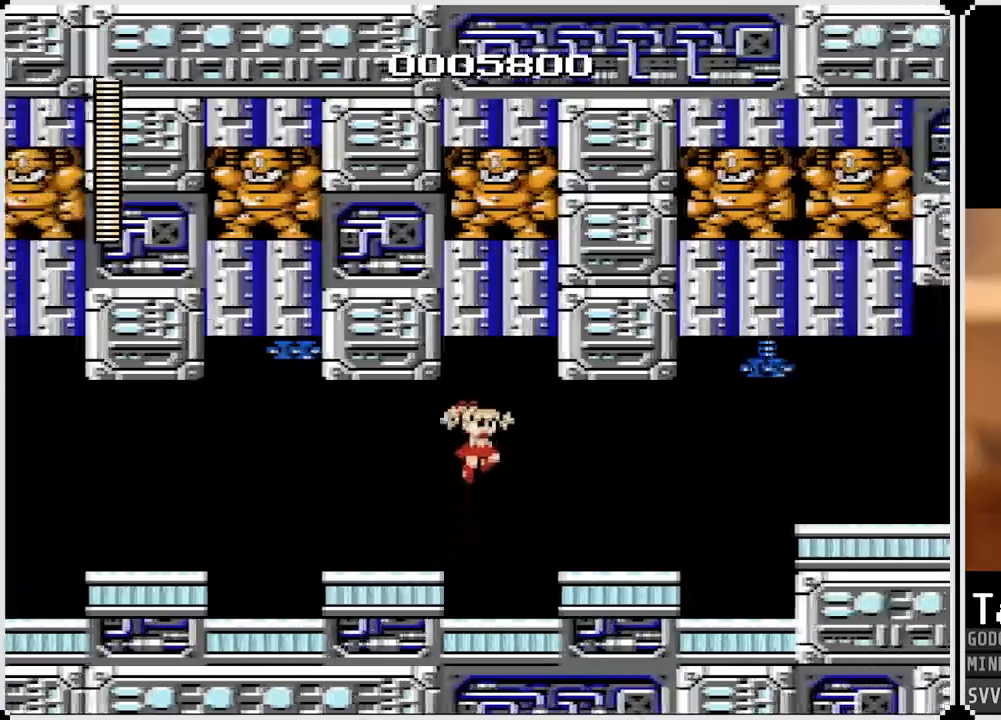
{"dt_ms": 500, "buttons": ["DPAD_RIGHT"], "left_stick": "center", "right_stick": "center", "events": []}
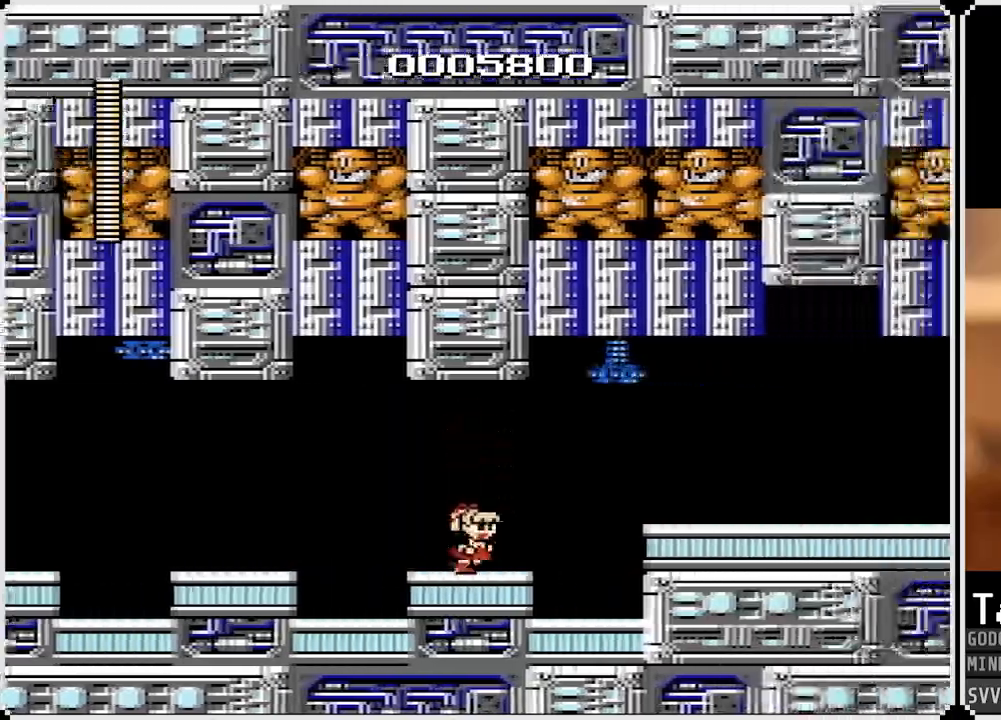
{"dt_ms": 500, "buttons": [], "left_stick": "center", "right_stick": "center", "events": [[250, "DPAD_RIGHT", "up"]]}
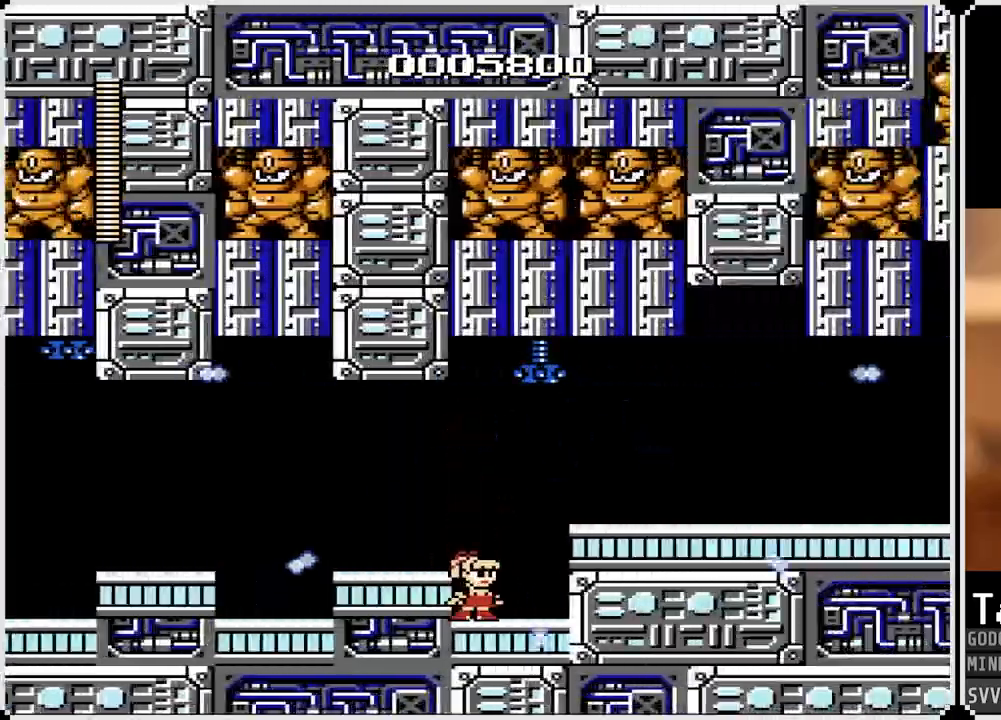
{"dt_ms": 500, "buttons": ["DPAD_RIGHT"], "left_stick": "center", "right_stick": "center", "events": [[417, "DPAD_RIGHT", "down"]]}
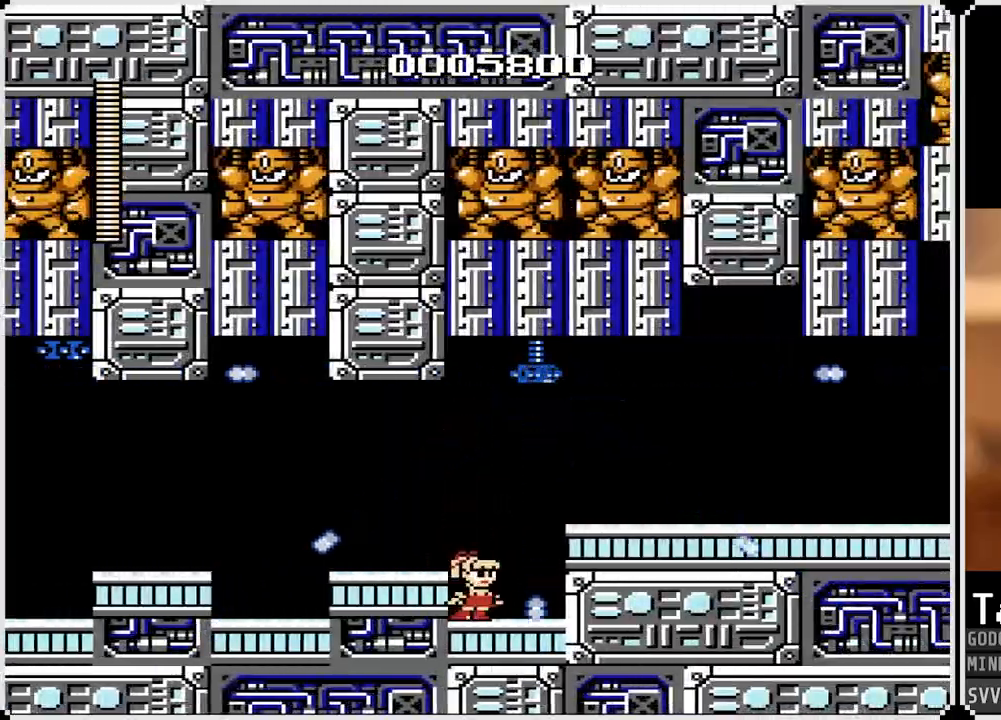
{"dt_ms": 500, "buttons": ["DPAD_RIGHT"], "left_stick": "center", "right_stick": "center", "events": [[17, "CROSS", "down"], [200, "CROSS", "up"]]}
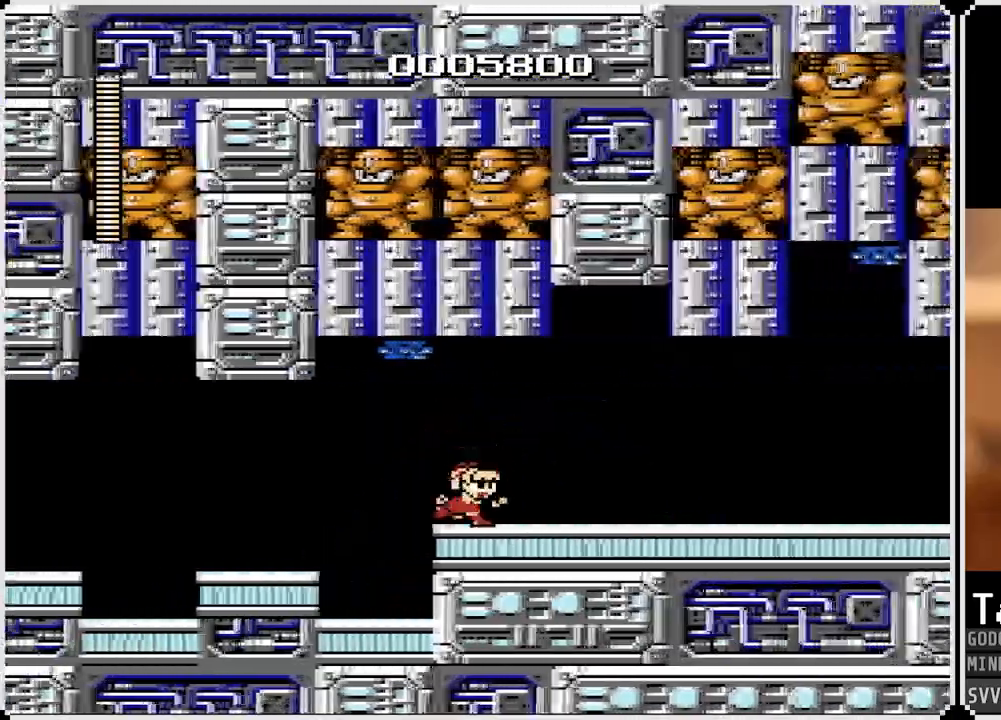
{"dt_ms": 500, "buttons": ["CROSS", "DPAD_RIGHT"], "left_stick": "center", "right_stick": "center", "events": [[350, "CROSS", "down"]]}
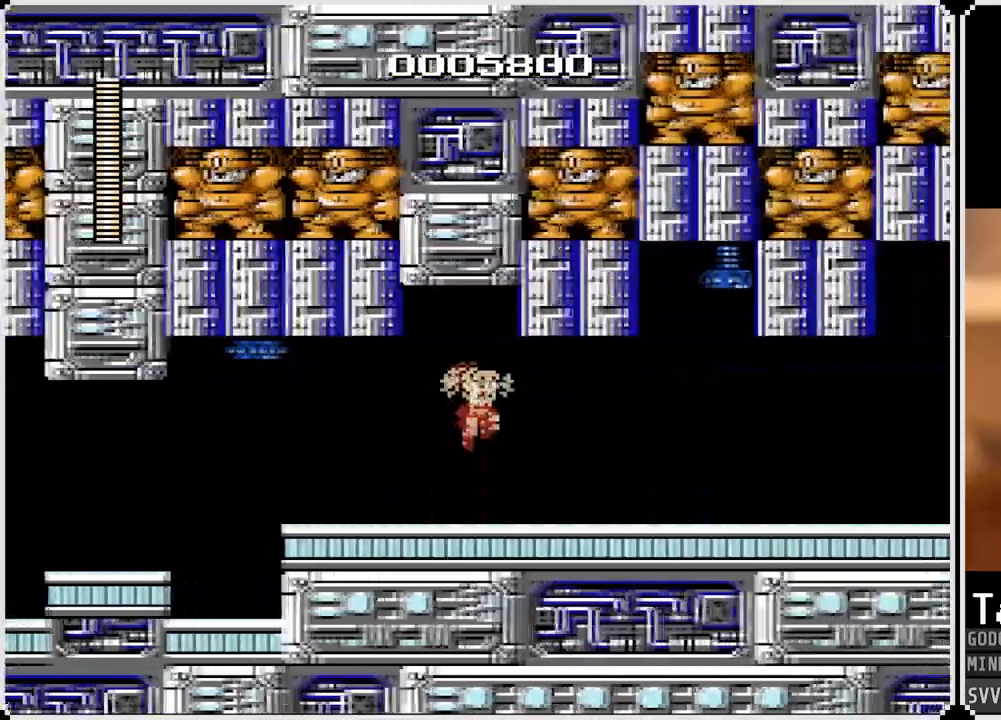
{"dt_ms": 500, "buttons": [], "left_stick": "center", "right_stick": "center", "events": [[17, "DPAD_LEFT", "down"], [67, "DPAD_RIGHT", "up"], [100, "SQUARE", "down"], [117, "DPAD_LEFT", "up"], [183, "CROSS", "up"], [200, "SQUARE", "up"], [250, "SQUARE", "down"], [433, "SQUARE", "up"]]}
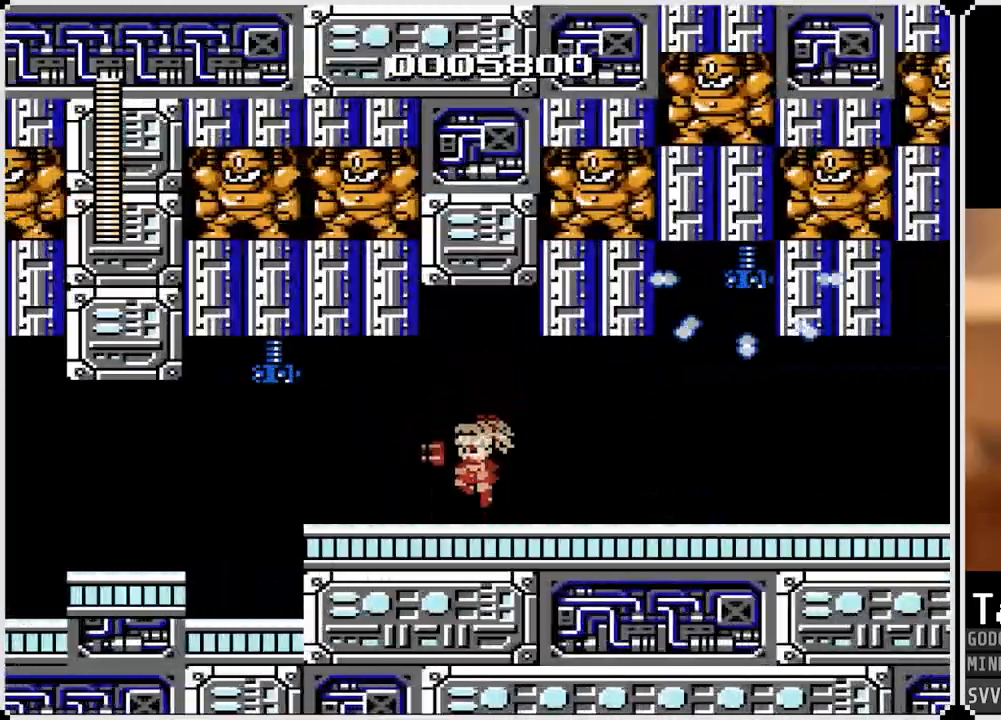
{"dt_ms": 500, "buttons": ["DPAD_RIGHT"], "left_stick": "center", "right_stick": "center", "events": [[83, "CROSS", "down"], [300, "SQUARE", "down"], [417, "DPAD_RIGHT", "down"], [433, "CROSS", "up"], [433, "SQUARE", "up"]]}
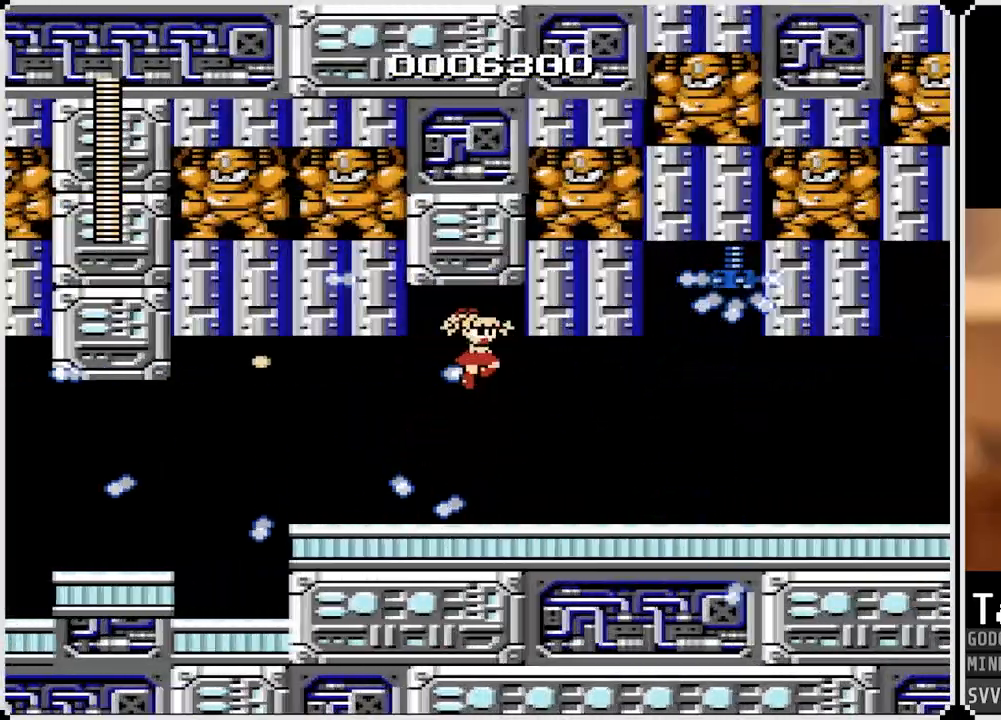
{"dt_ms": 500, "buttons": [], "left_stick": "center", "right_stick": "center", "events": [[367, "DPAD_RIGHT", "up"]]}
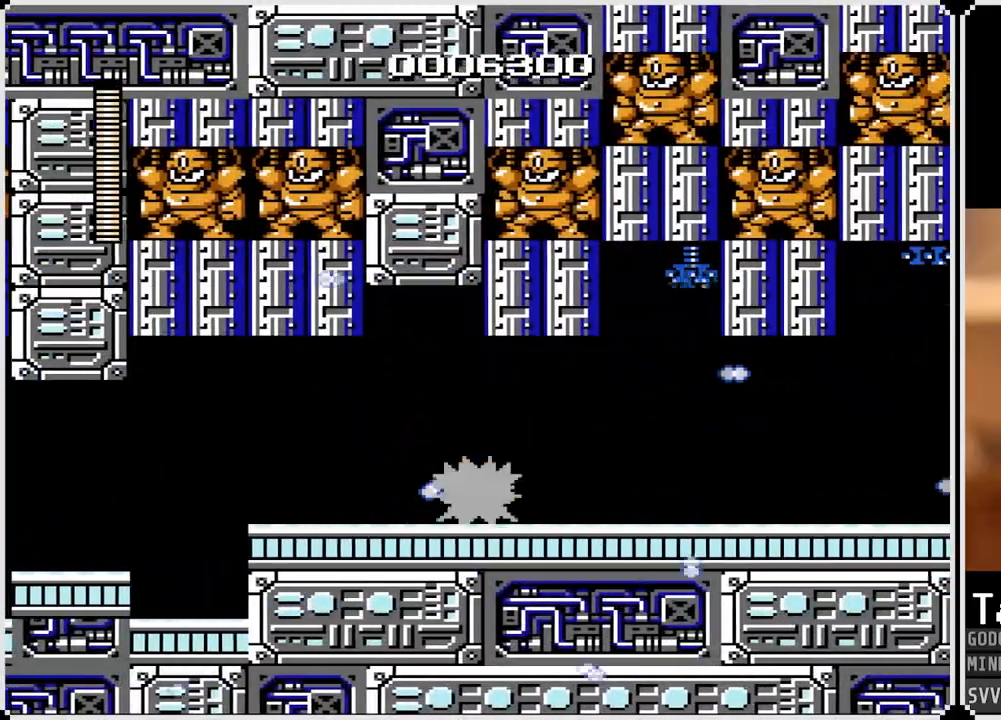
{"dt_ms": 500, "buttons": ["DPAD_RIGHT"], "left_stick": "center", "right_stick": "center", "events": [[17, "DPAD_RIGHT", "down"]]}
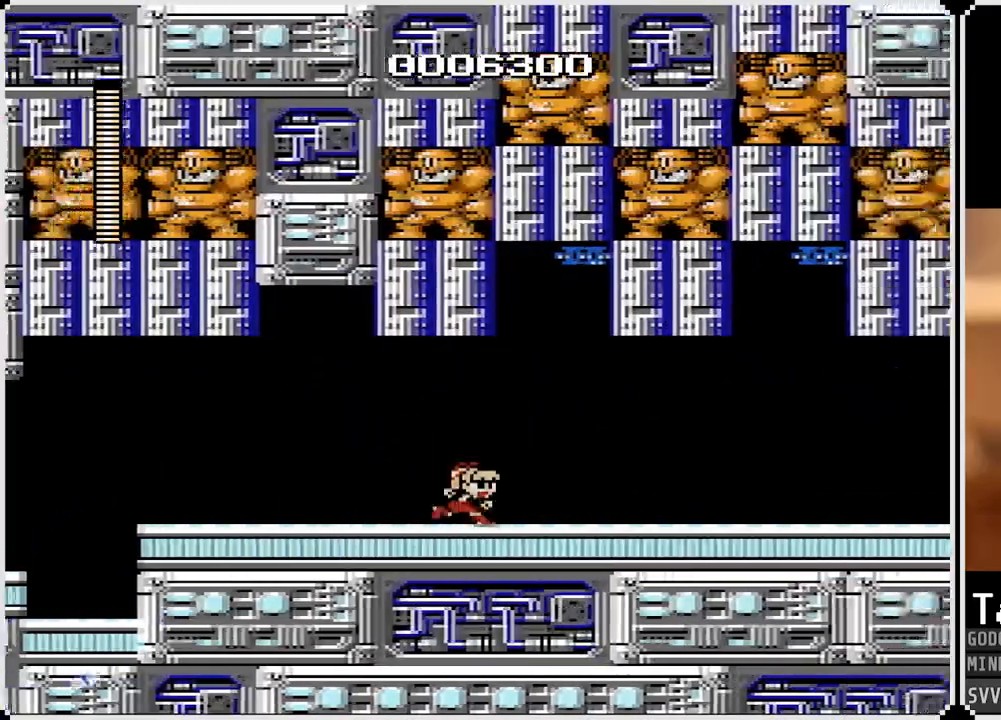
{"dt_ms": 500, "buttons": ["DPAD_RIGHT"], "left_stick": "center", "right_stick": "center", "events": []}
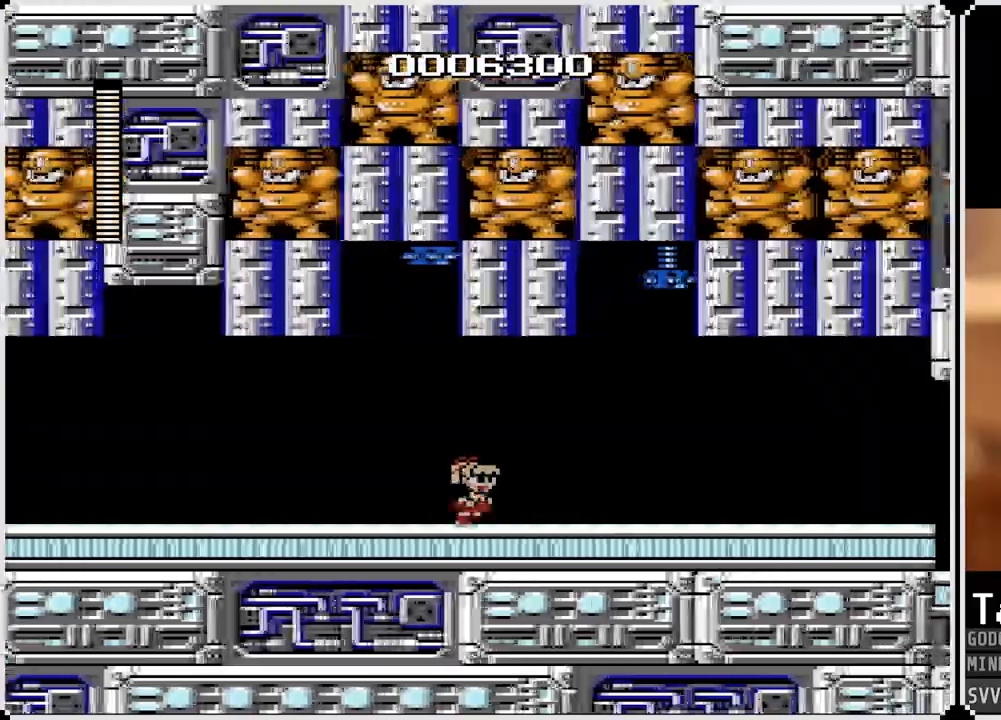
{"dt_ms": 1000, "buttons": ["DPAD_RIGHT"], "left_stick": "center", "right_stick": "center"}
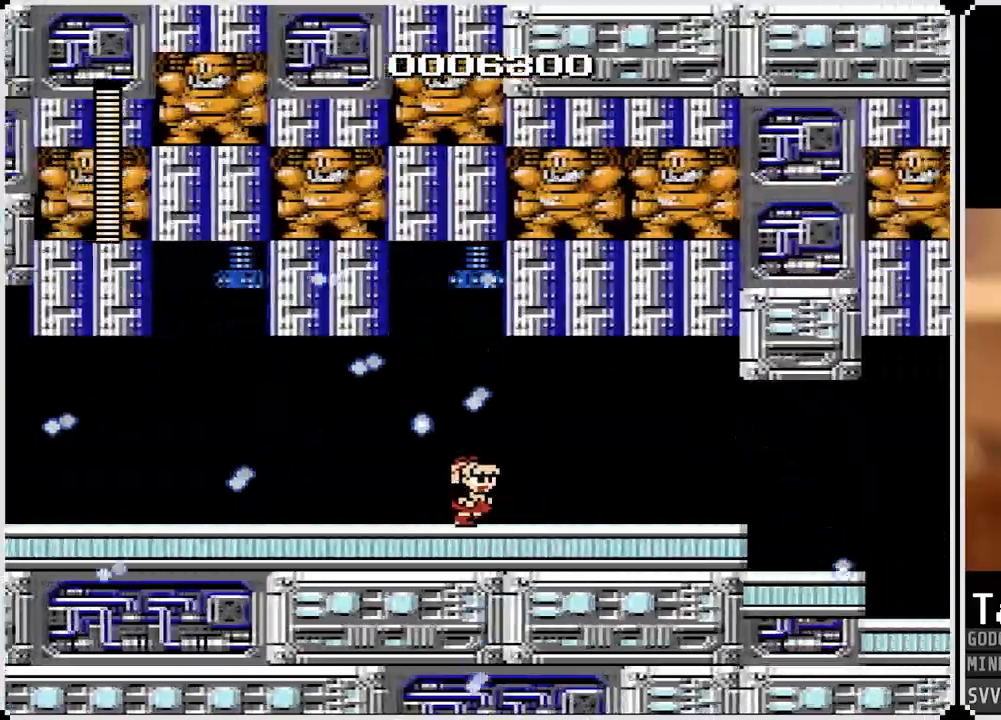
{"dt_ms": 500, "buttons": ["DPAD_RIGHT"], "left_stick": "center", "right_stick": "center", "events": []}
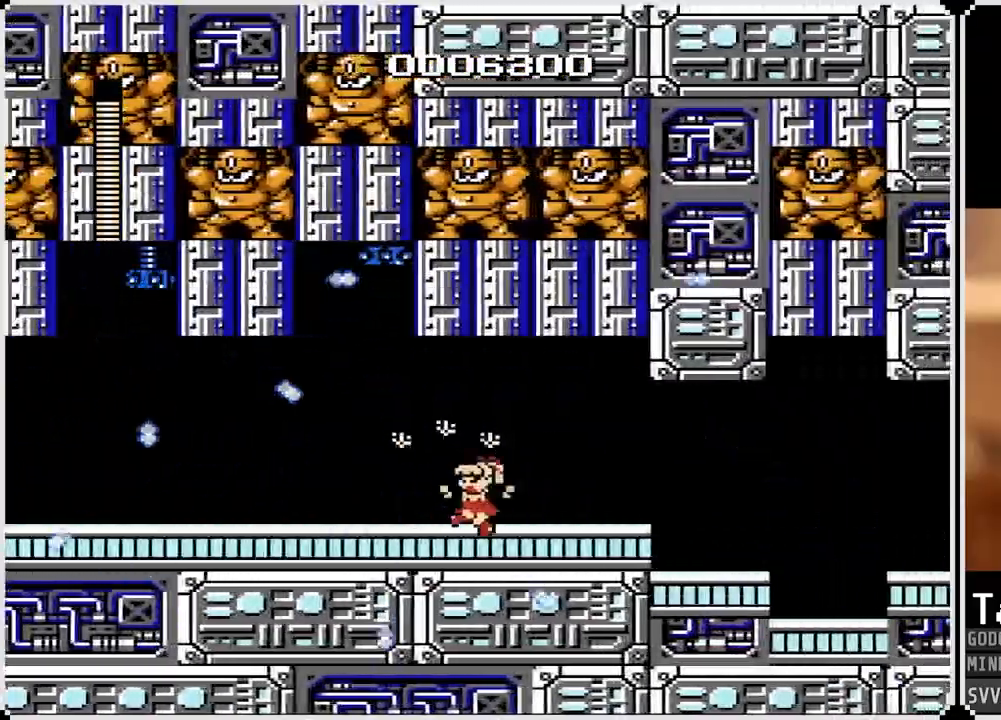
{"dt_ms": 500, "buttons": ["DPAD_RIGHT"], "left_stick": "center", "right_stick": "center", "events": []}
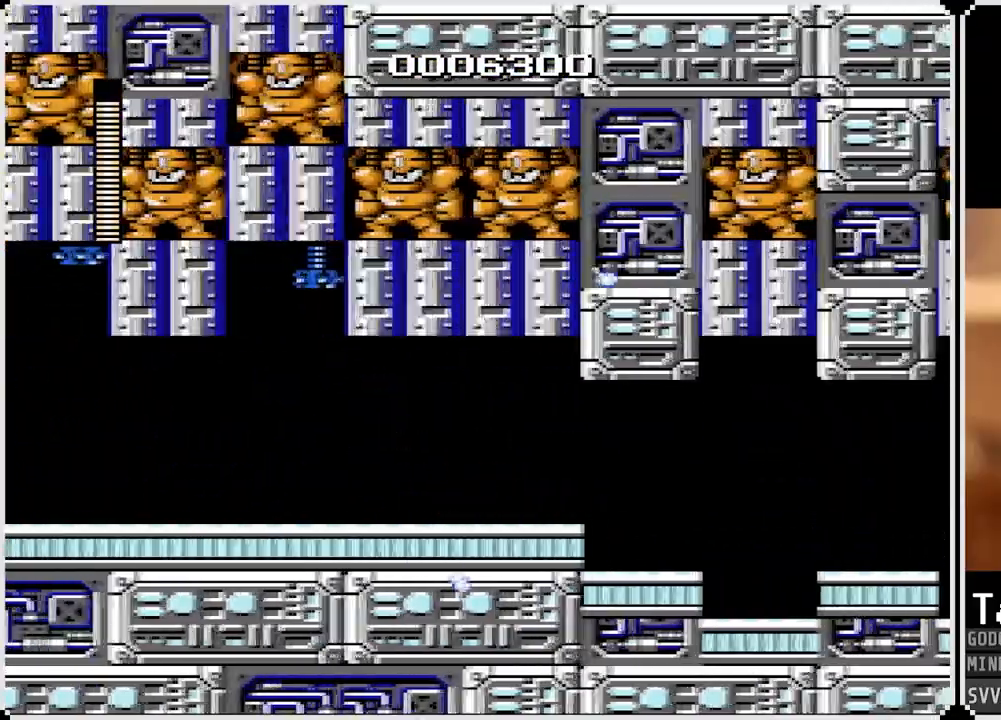
{"dt_ms": 500, "buttons": ["DPAD_RIGHT"], "left_stick": "center", "right_stick": "center", "events": []}
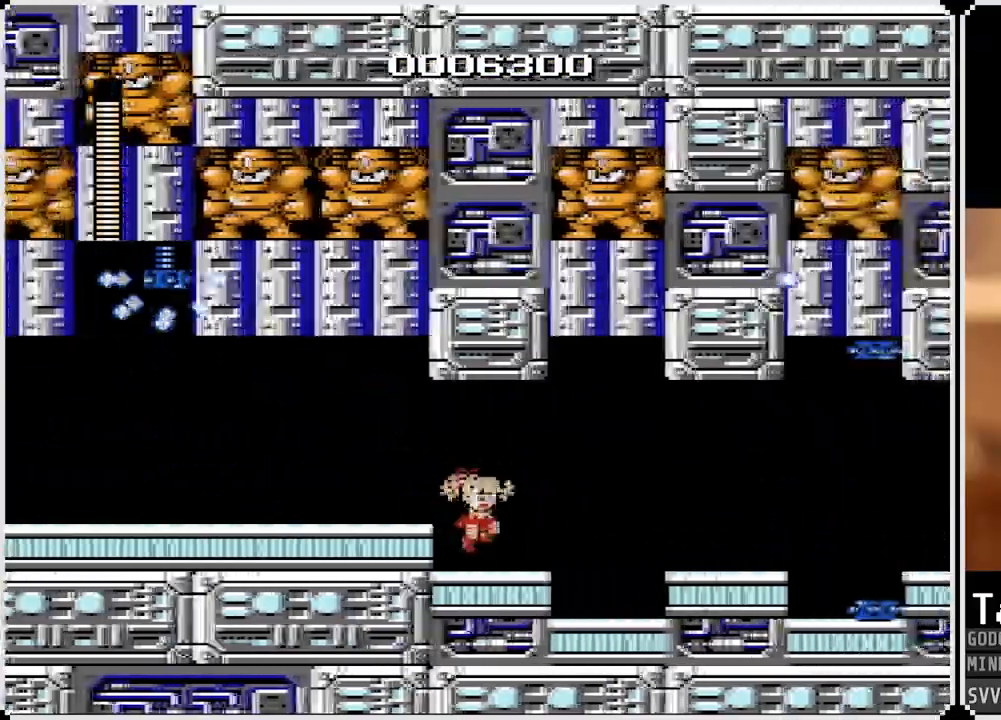
{"dt_ms": 500, "buttons": ["DPAD_RIGHT"], "left_stick": "center", "right_stick": "center", "events": []}
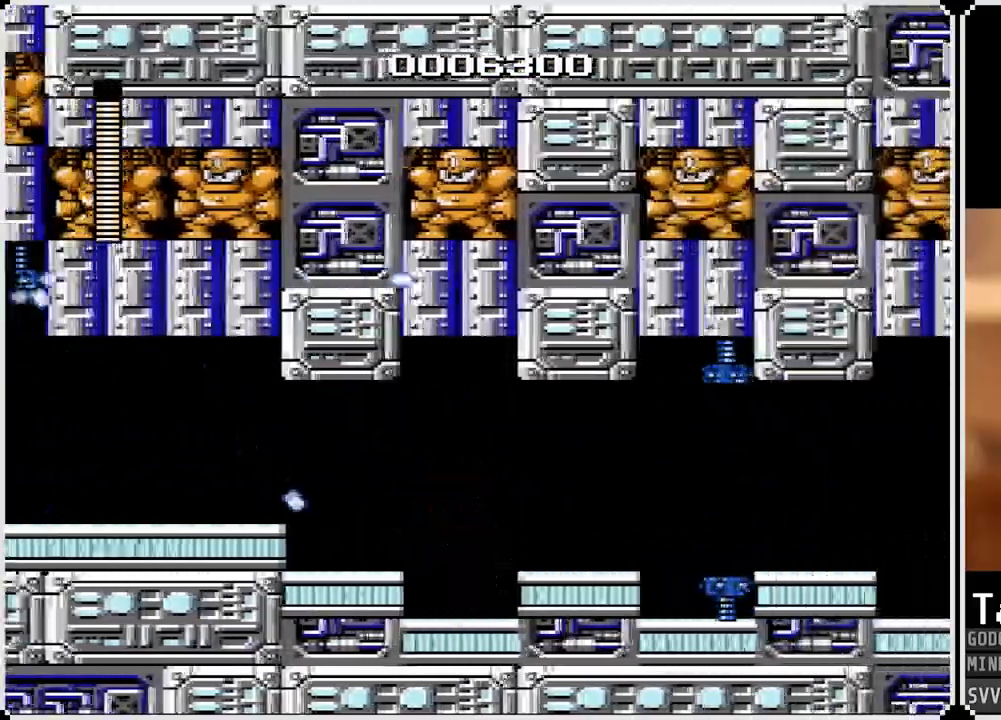
{"dt_ms": 500, "buttons": ["CROSS", "SQUARE"], "left_stick": "center", "right_stick": "center", "events": [[50, "SQUARE", "down"], [117, "SQUARE", "up"], [183, "SQUARE", "down"], [250, "SQUARE", "up"], [267, "DPAD_RIGHT", "up"], [300, "SQUARE", "down"], [383, "SQUARE", "up"], [400, "CROSS", "down"], [433, "SQUARE", "down"]]}
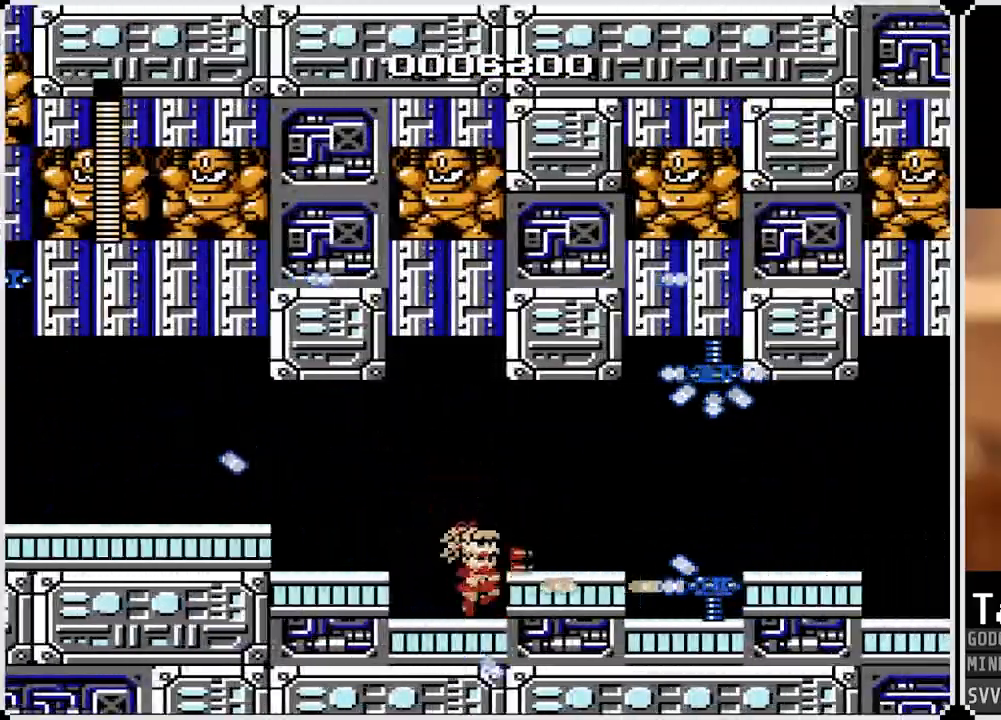
{"dt_ms": 500, "buttons": ["CROSS", "SQUARE", "DPAD_RIGHT"], "left_stick": "center", "right_stick": "center", "events": [[250, "DPAD_RIGHT", "down"]]}
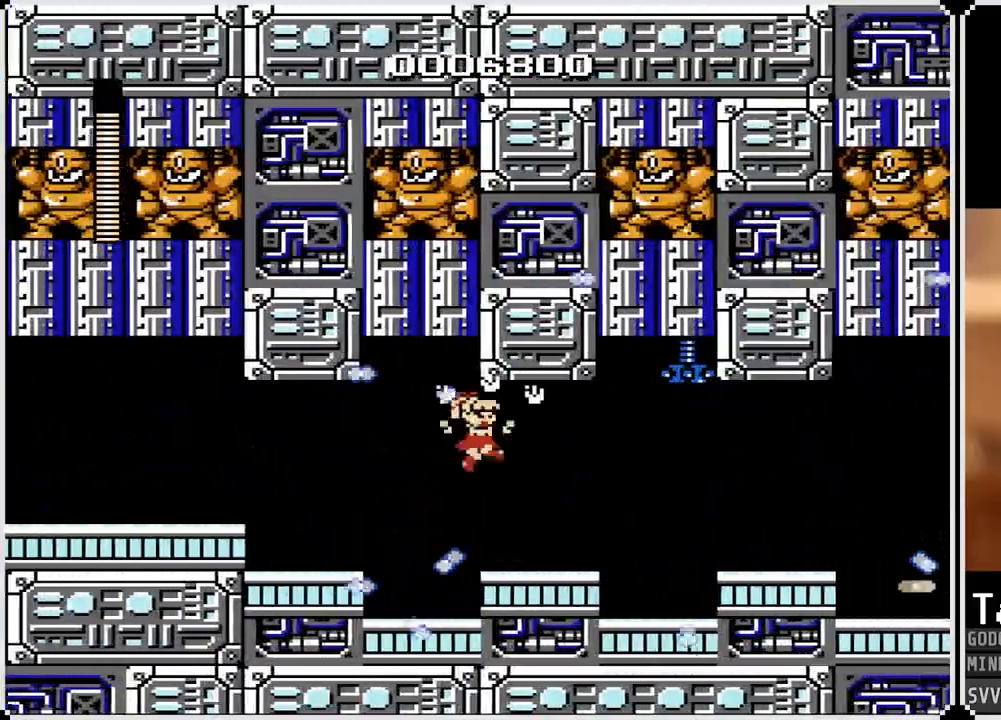
{"dt_ms": 500, "buttons": ["CROSS", "DPAD_RIGHT"], "left_stick": "center", "right_stick": "center", "events": [[67, "CROSS", "up"], [67, "SQUARE", "up"], [467, "CROSS", "down"]]}